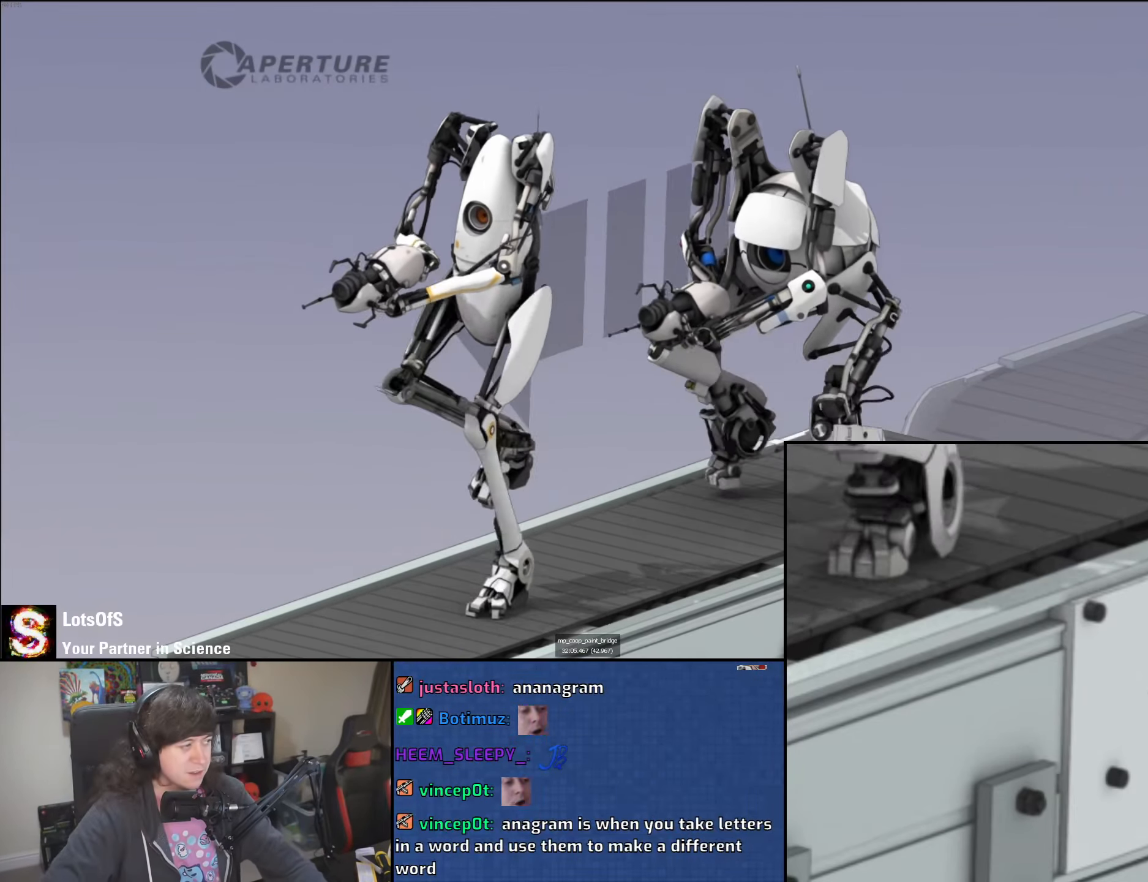
Gameplay with keyboard and mouse; each line is a JSON object with the keys and mouse buttons held at the frame after it. "events" lists presses ("down") and releases ("up") of "1", "2", "3", "4", "5", "6", "8", "a", "alt", "b", "c", "ctrl", "d", "down", "e", "escape", "f", "f1", "f2", "f3", "g", "h", "left", "n", "num2", "q", "r", "right", "s", "shift", "space", "t", "tab", "up", "v", "w", "x", "y", "z", "mouse_left", "mouse_wheel" and "mouse_right" between this image and that frame as [ms after this image, input, new state], when the widget could be followed in between. "mouse_left", "mouse_wheel", "mouse_right" = the "left", "wheel", "right" buttons of the "mouse" list. No other keys are recorded. "wheel" means that the mouse wheel is clicked or scrolled. Mouse movement is not recorded.
{"keys": [], "mouse": ["left", "right"], "events": [[483, "mouse_left", "down"], [500, "mouse_right", "down"]]}
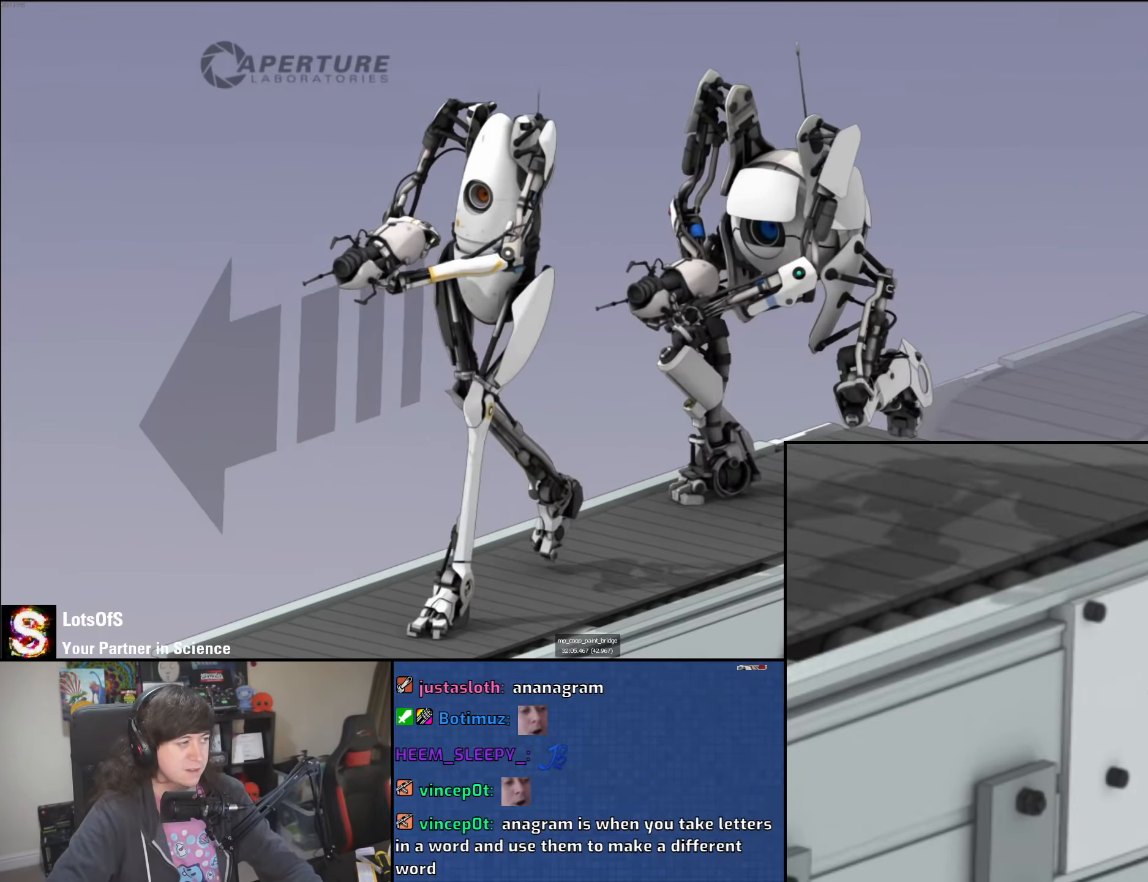
{"keys": [], "mouse": [], "events": [[100, "mouse_left", "up"], [116, "mouse_right", "up"], [183, "mouse_left", "down"], [183, "mouse_right", "down"], [300, "mouse_left", "up"], [300, "mouse_right", "up"], [366, "mouse_left", "down"], [383, "mouse_right", "down"], [500, "mouse_left", "up"], [500, "mouse_right", "up"]]}
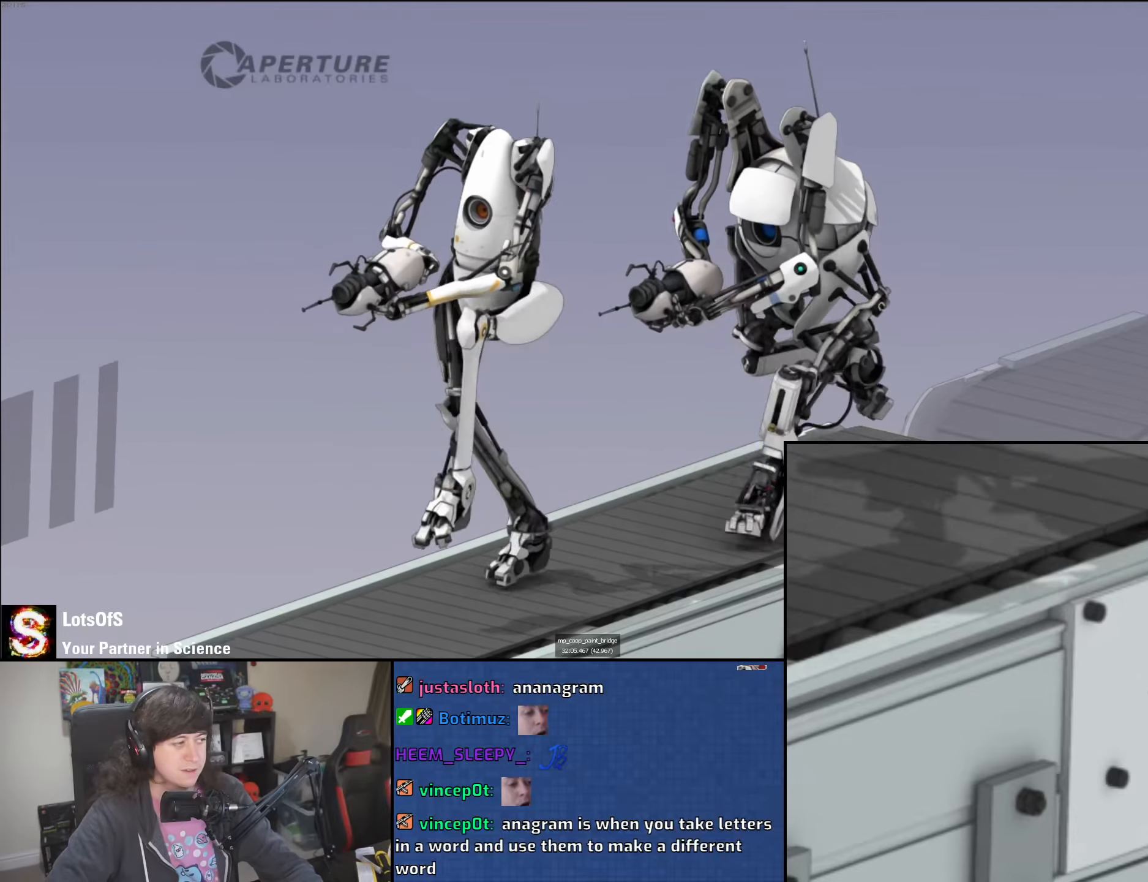
{"keys": [], "mouse": [], "events": [[66, "mouse_left", "down"], [100, "mouse_right", "down"], [183, "mouse_left", "up"], [183, "mouse_right", "up"], [283, "mouse_left", "down"], [300, "mouse_right", "down"], [366, "mouse_right", "up"], [383, "mouse_left", "up"]]}
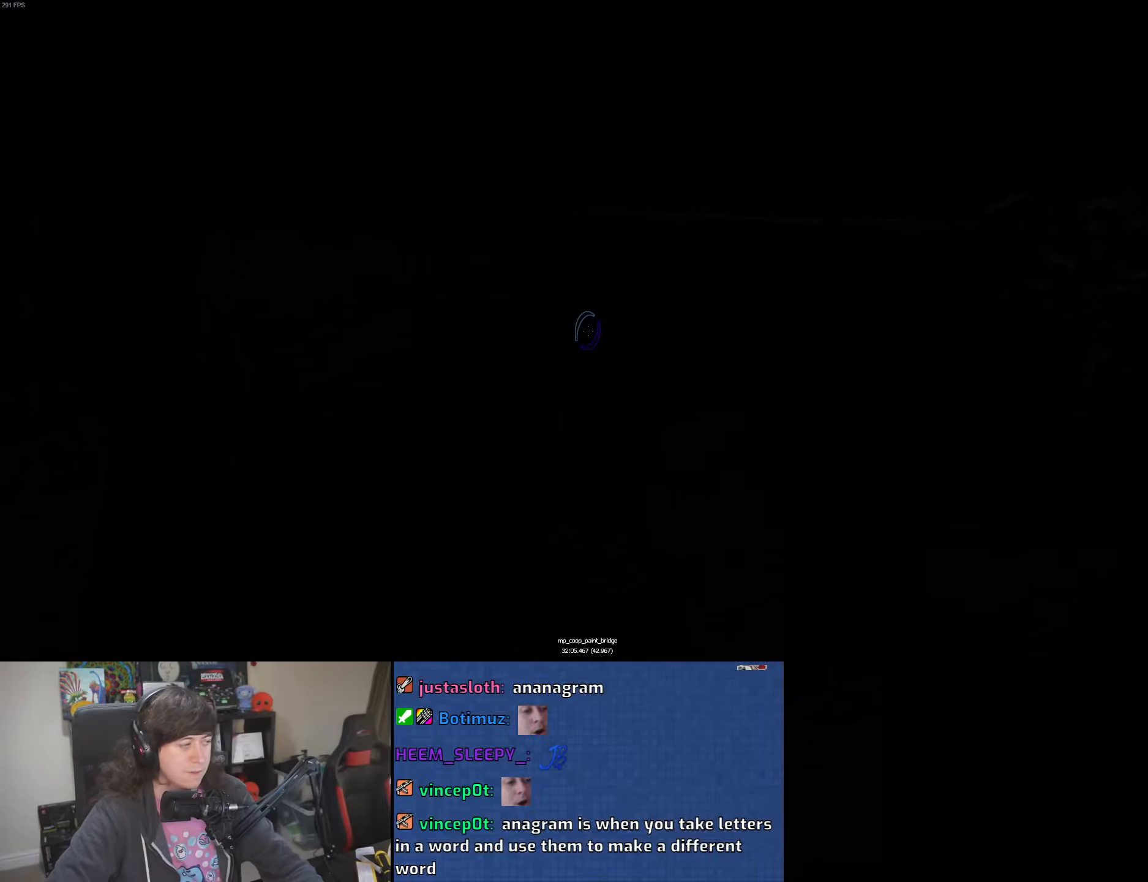
{"keys": [], "mouse": [], "events": []}
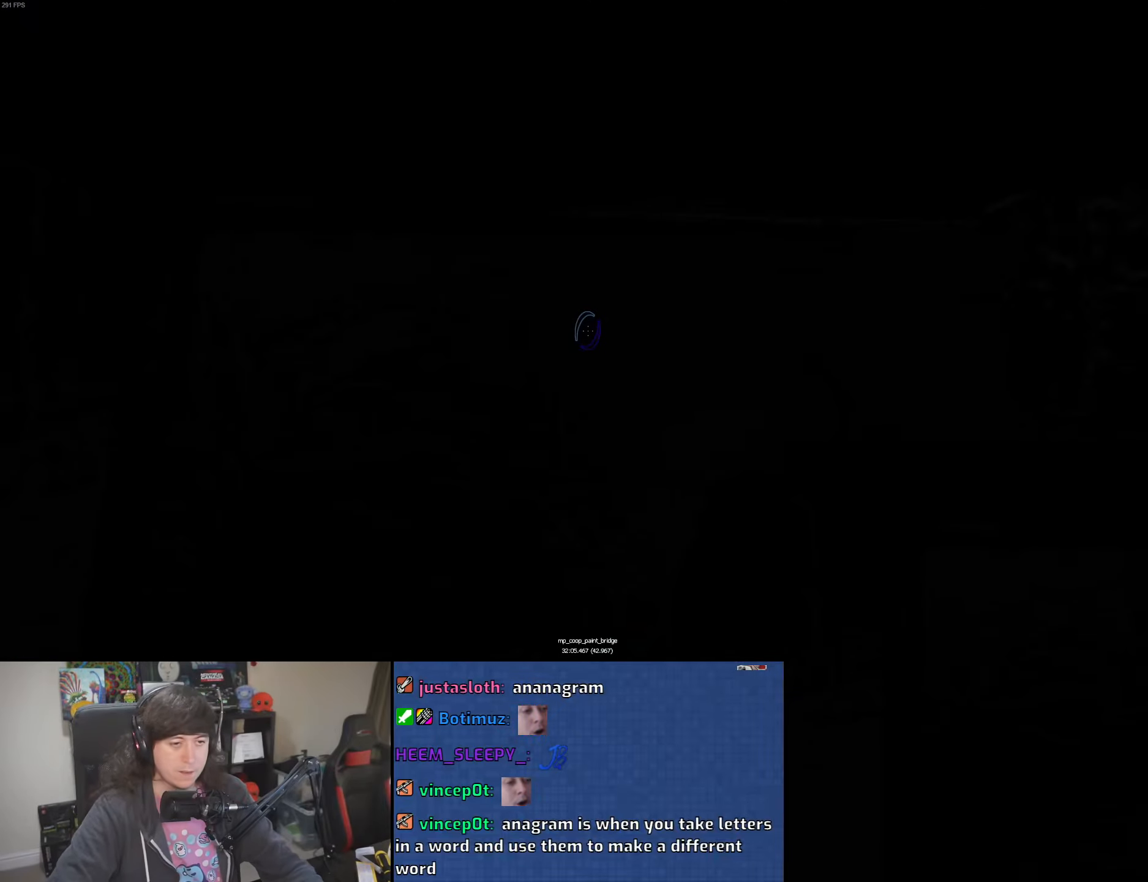
{"keys": [], "mouse": [], "events": []}
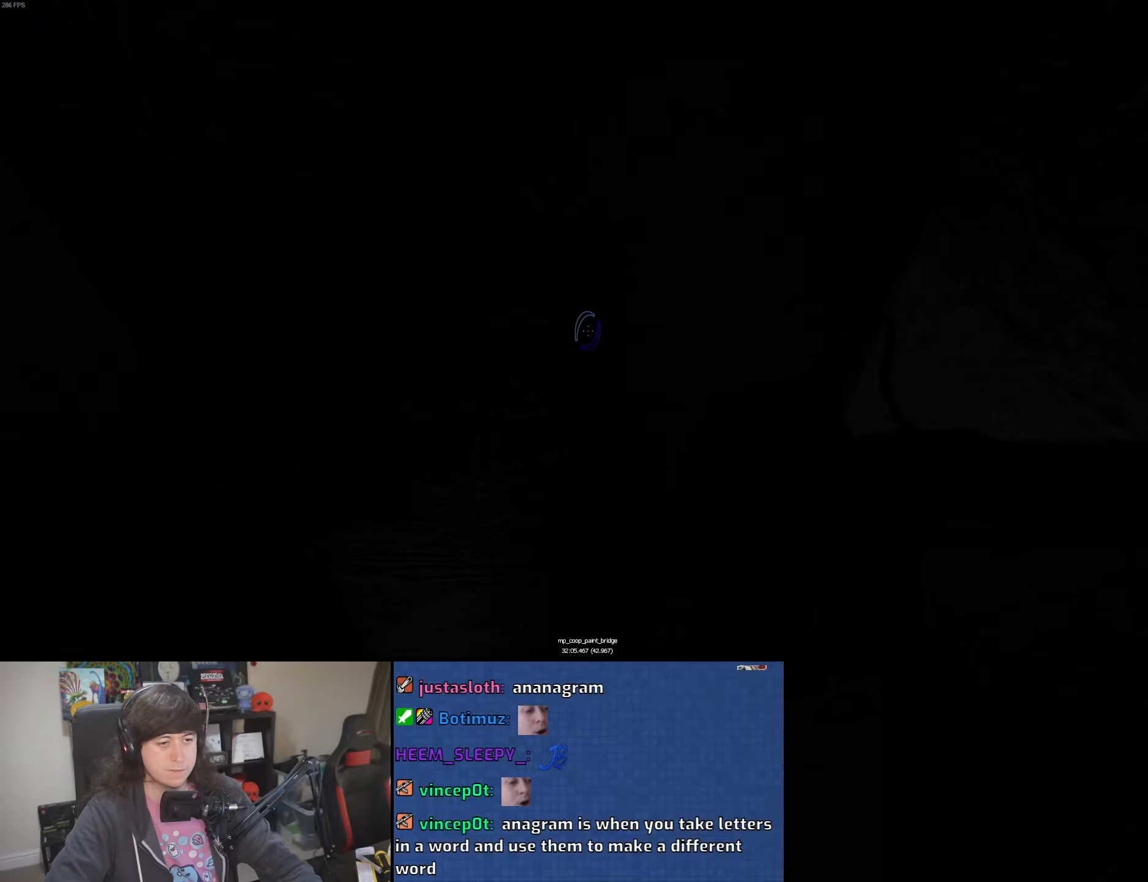
{"keys": [], "mouse": [], "events": []}
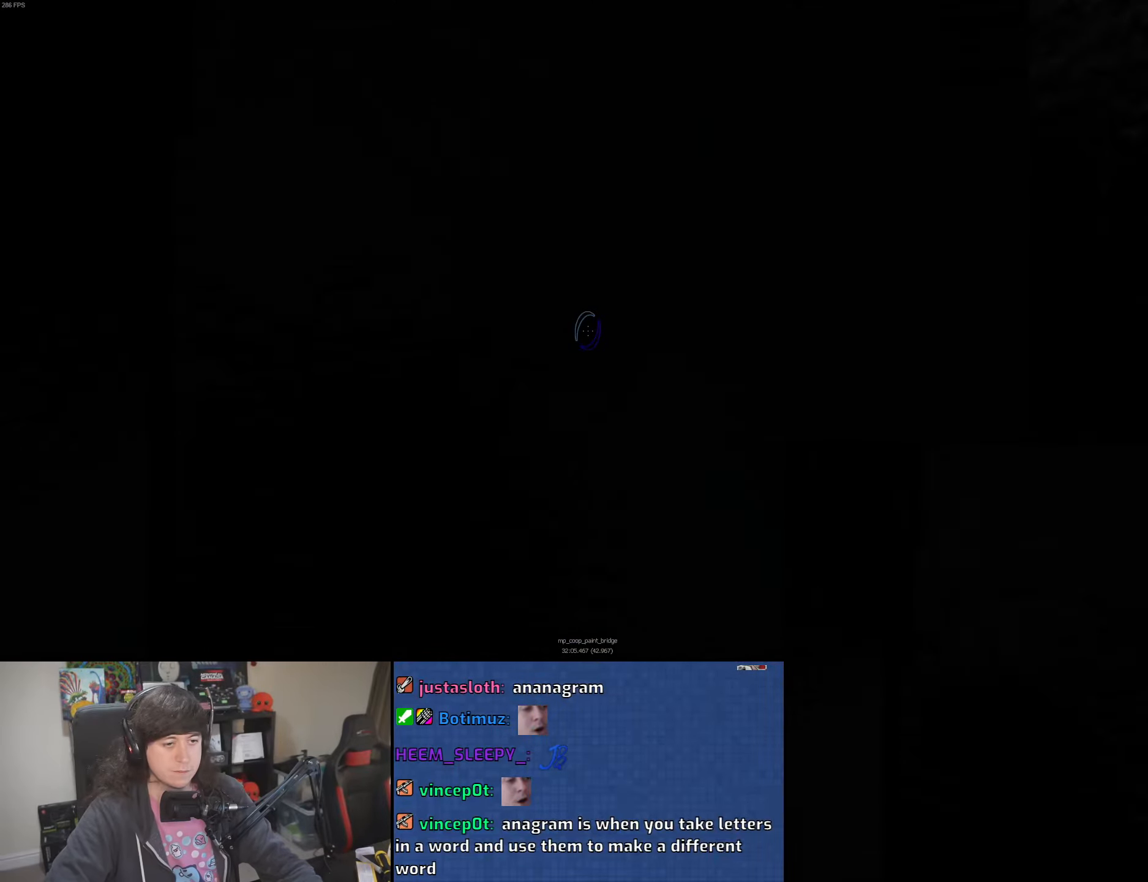
{"keys": [], "mouse": [], "events": []}
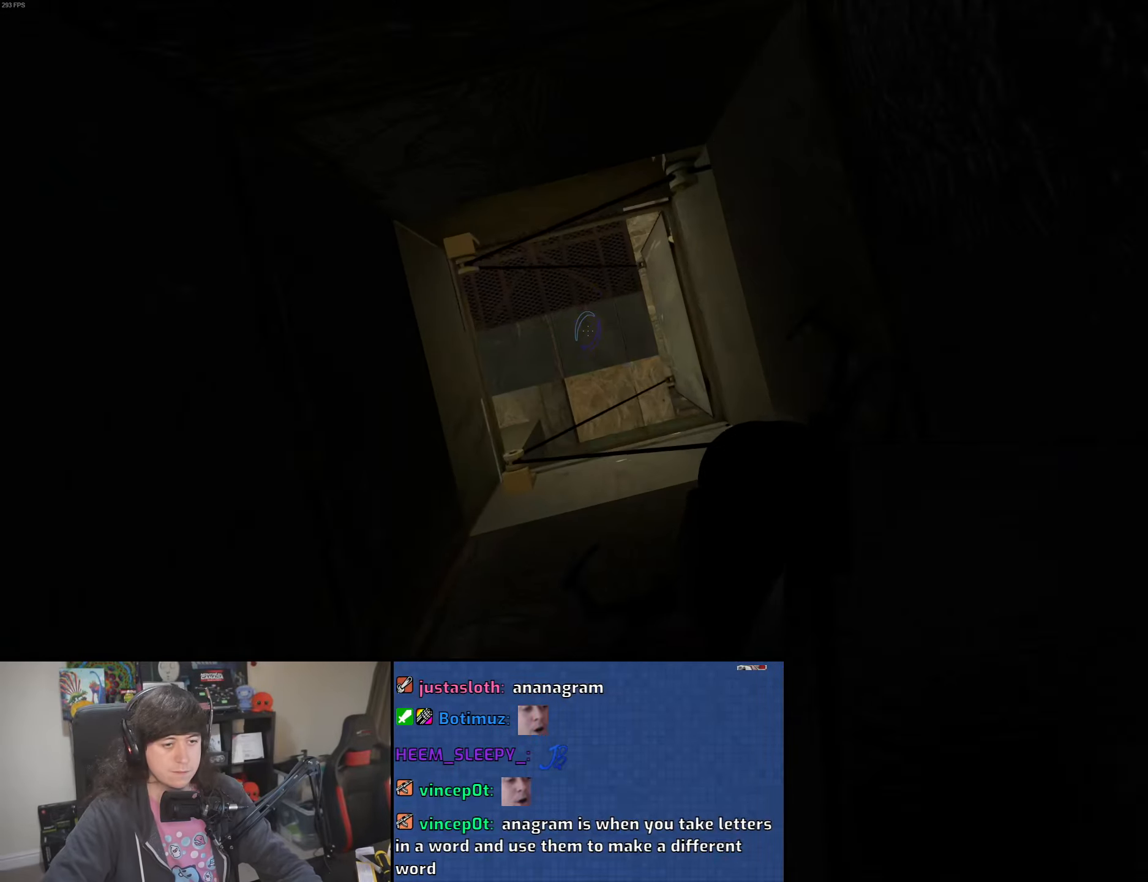
{"keys": ["w"], "mouse": [], "events": [[116, "w", "down"]]}
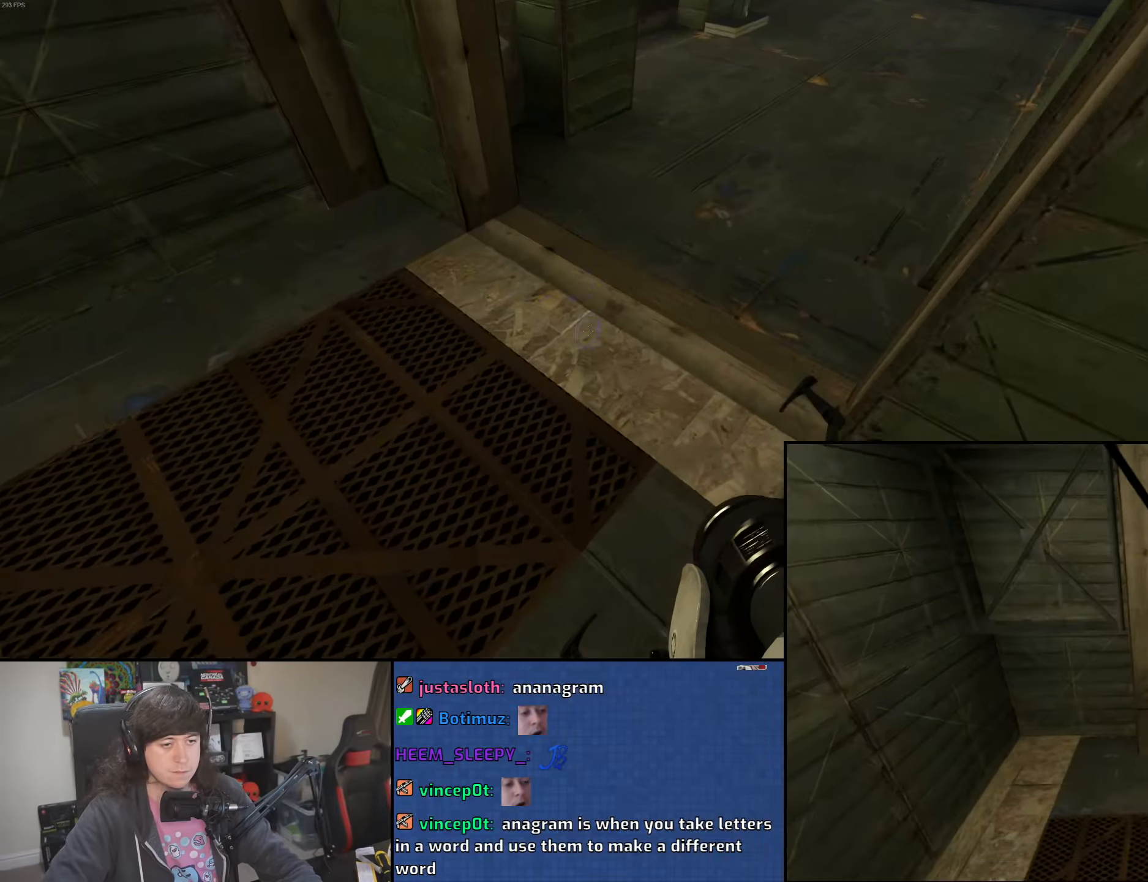
{"keys": ["d"], "mouse": ["wheel"], "events": [[200, "d", "down"], [316, "mouse_wheel", "down"], [333, "w", "up"]]}
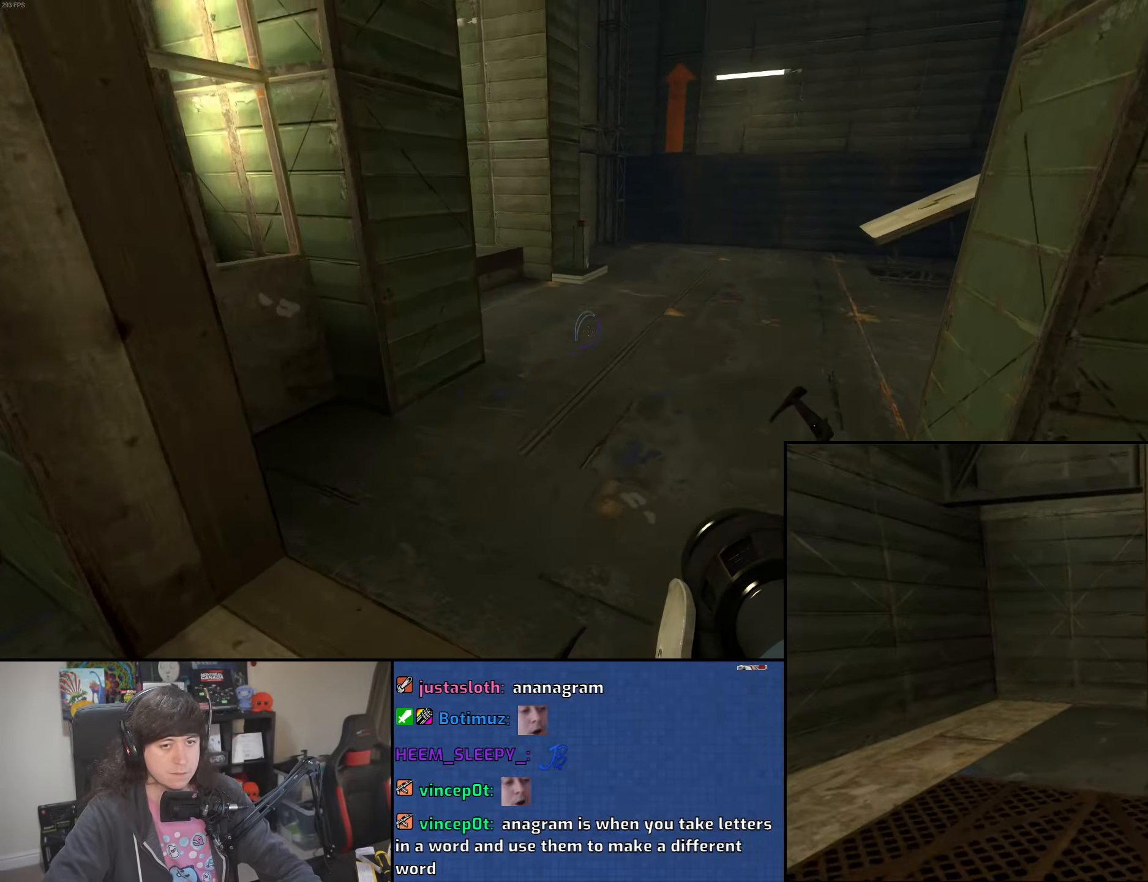
{"keys": ["a"], "mouse": [], "events": [[116, "mouse_wheel", "up"], [266, "a", "down"], [300, "d", "up"]]}
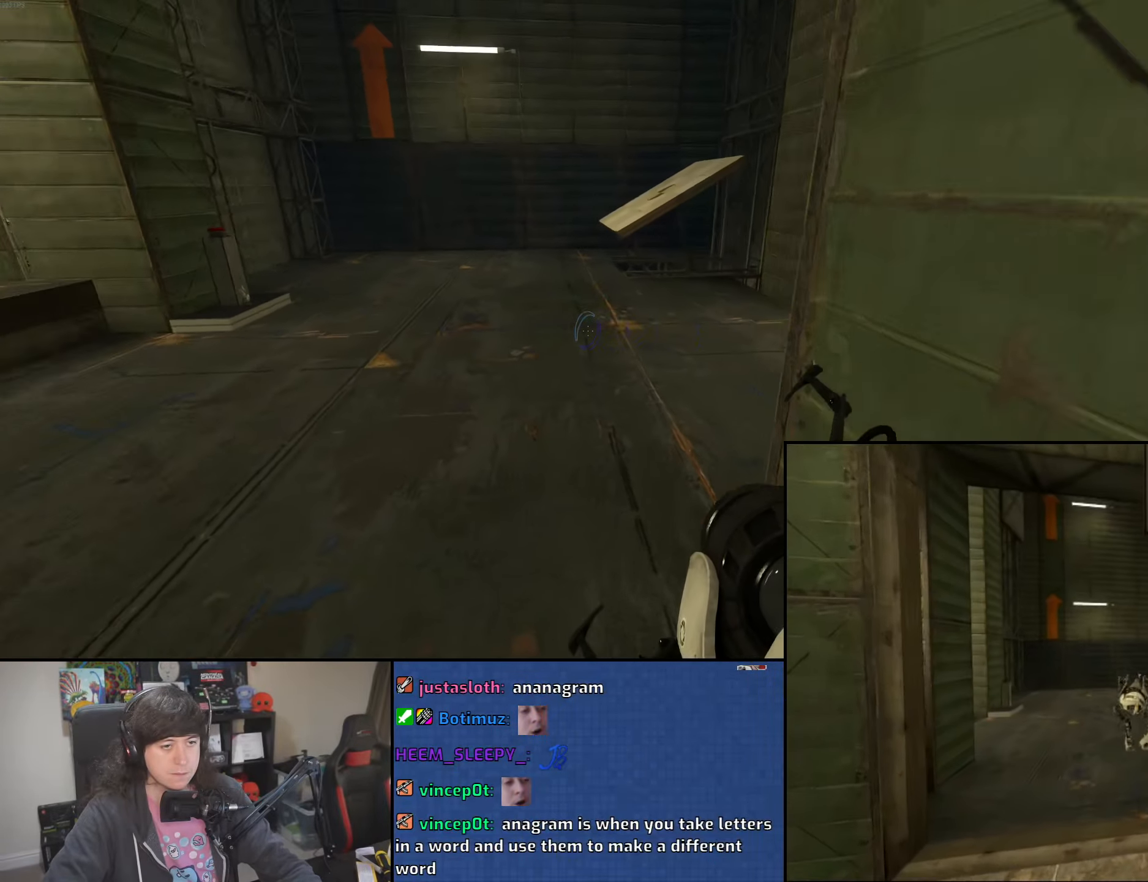
{"keys": ["a"], "mouse": [], "events": [[50, "d", "down"], [66, "mouse_wheel", "down"], [83, "a", "up"], [233, "a", "down"], [266, "d", "up"], [300, "mouse_wheel", "up"], [400, "mouse_left", "down"], [483, "mouse_left", "up"]]}
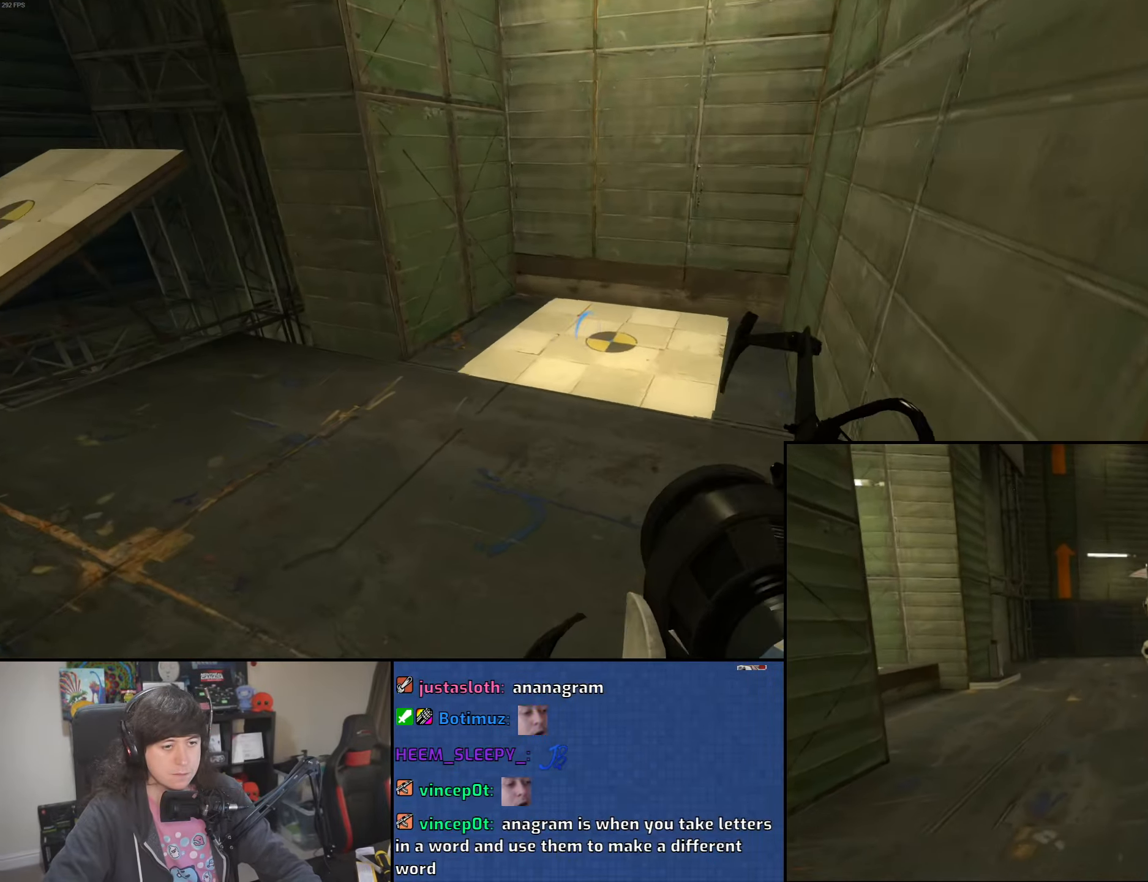
{"keys": ["a"], "mouse": [], "events": []}